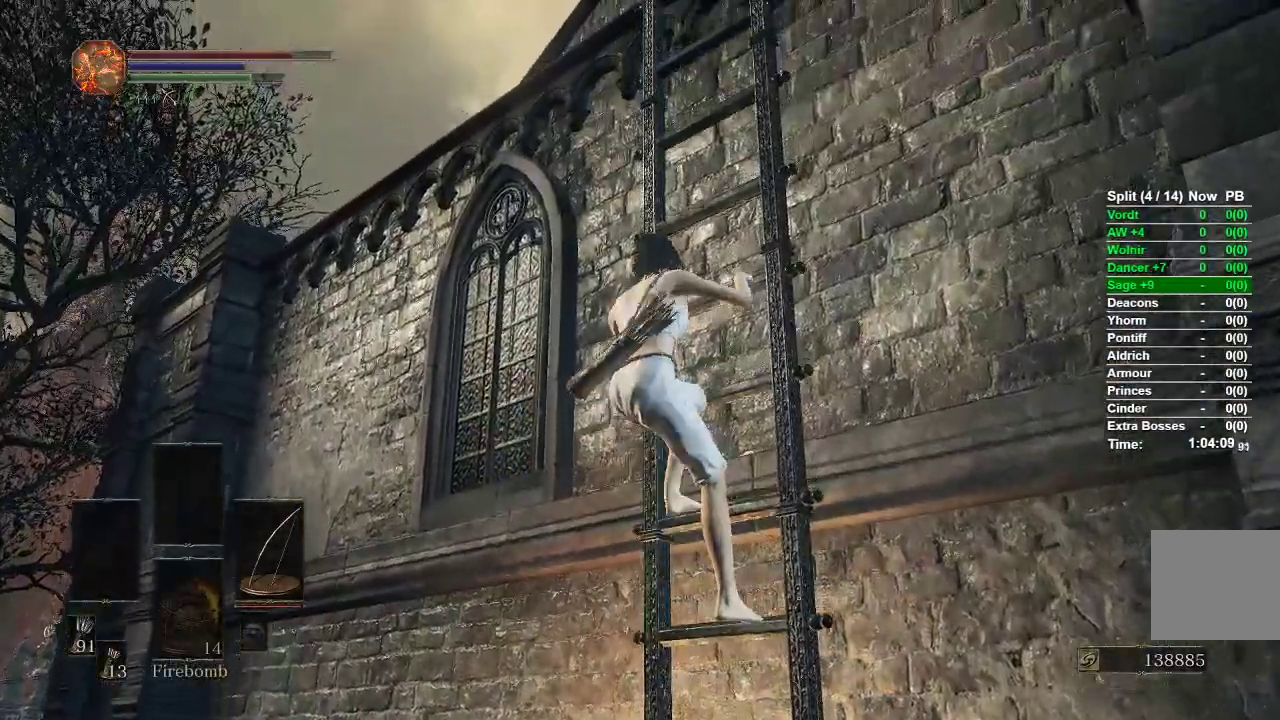
Gameplay with a controller (Xbox layout); each line is a JSON object with the inputs held at the frame after it (dt_ms = milliseconds from this image to that frame). "events" lists button and stick changes between this image and that frame as [ms after this image, input, new state], when the widget could be followed in between.
{"dt_ms": 500, "buttons": ["B"], "left_stick": "up", "right_stick": "center", "events": [[117, "right_stick", "down"], [300, "right_stick", "center"]]}
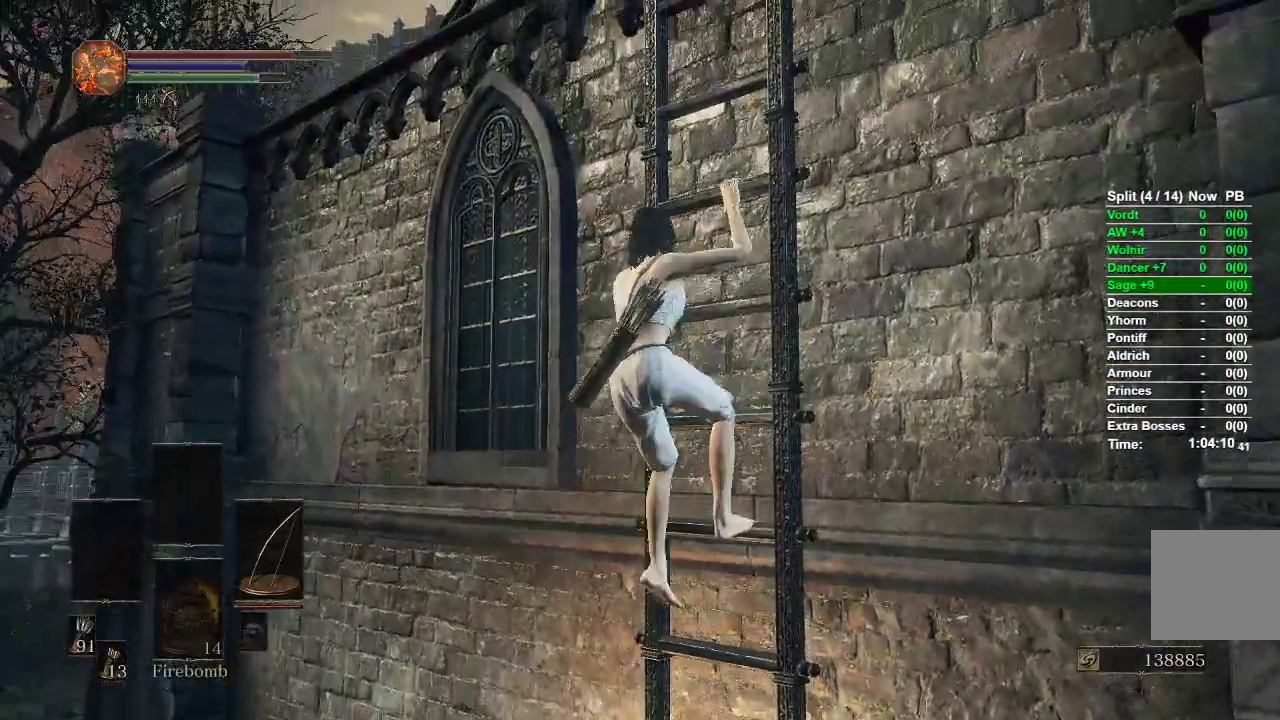
{"dt_ms": 500, "buttons": ["B"], "left_stick": "up", "right_stick": "center", "events": []}
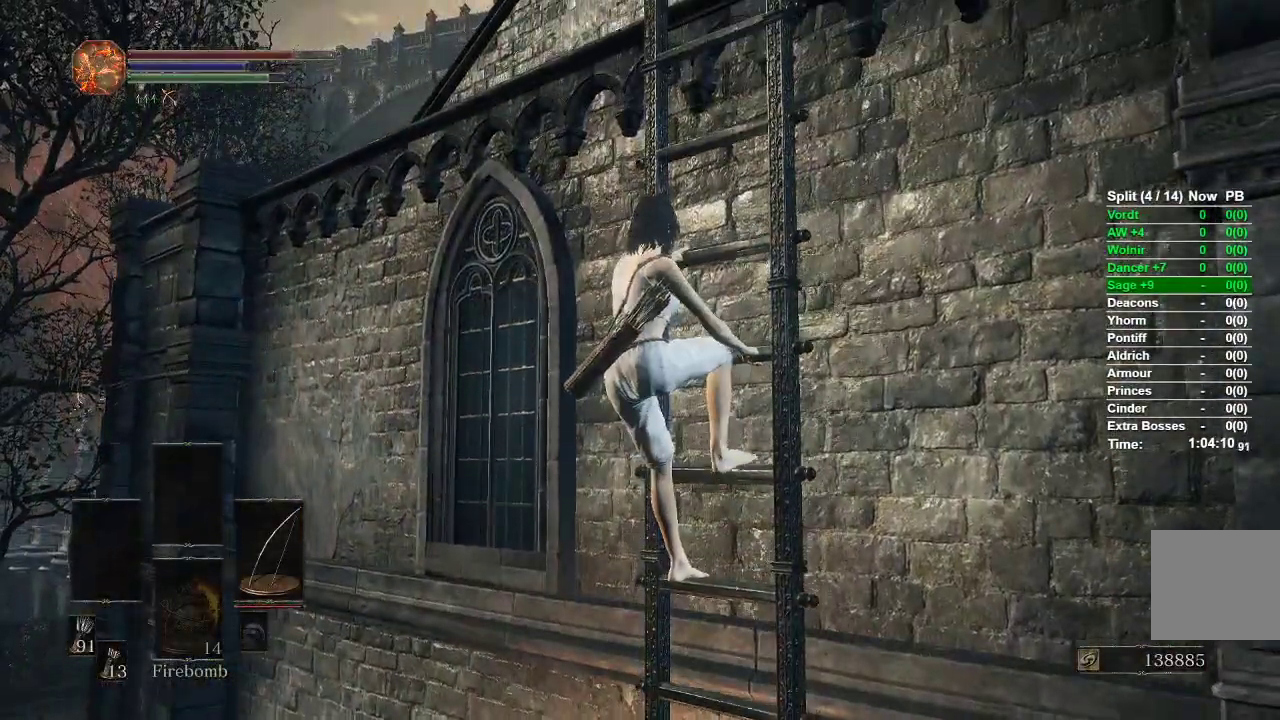
{"dt_ms": 500, "buttons": ["B"], "left_stick": "up", "right_stick": "center", "events": [[50, "right_stick", "down"], [200, "right_stick", "center"]]}
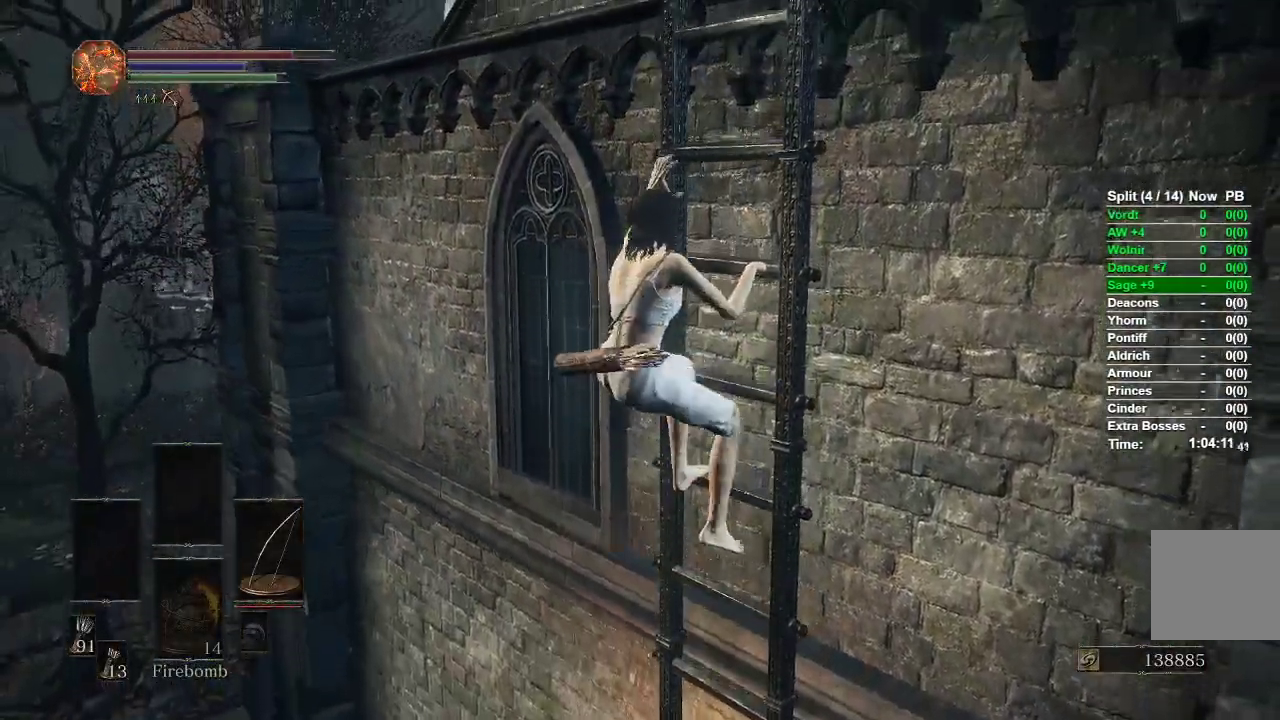
{"dt_ms": 500, "buttons": ["B"], "left_stick": "up", "right_stick": "center", "events": [[183, "right_stick", "right"], [383, "right_stick", "center"]]}
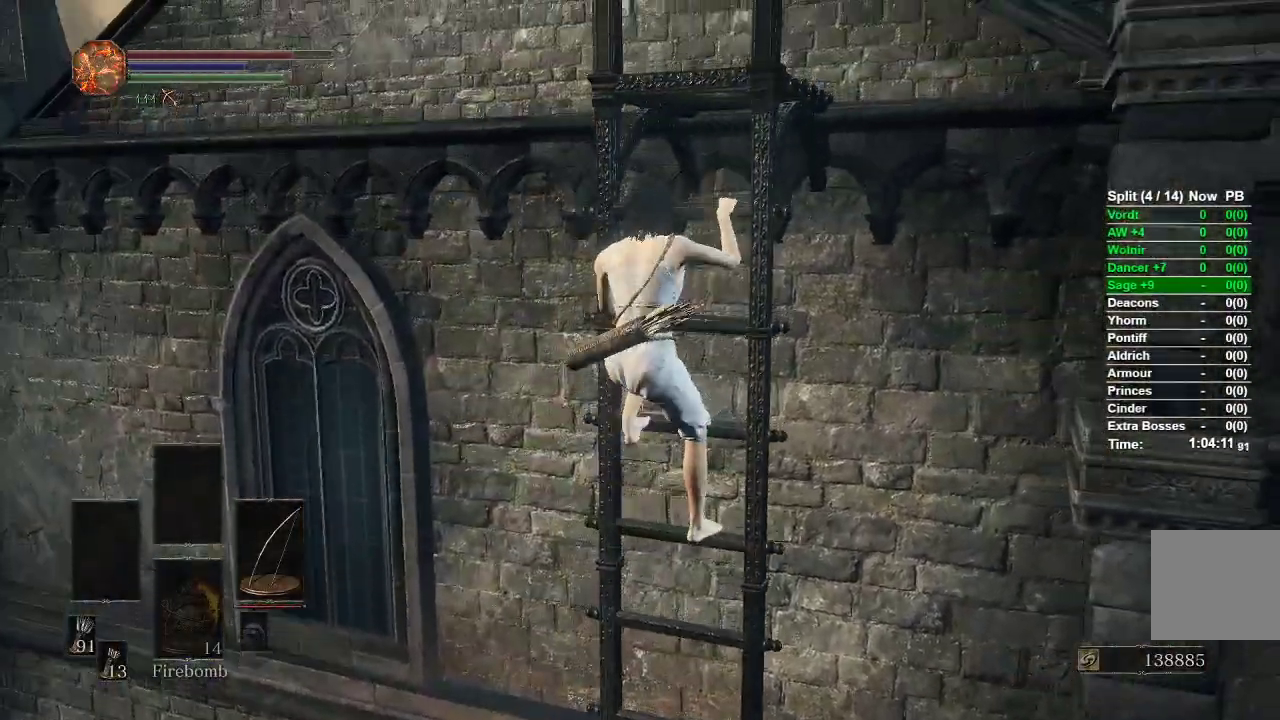
{"dt_ms": 500, "buttons": ["B"], "left_stick": "up", "right_stick": "down-right", "events": [[417, "right_stick", "down-right"]]}
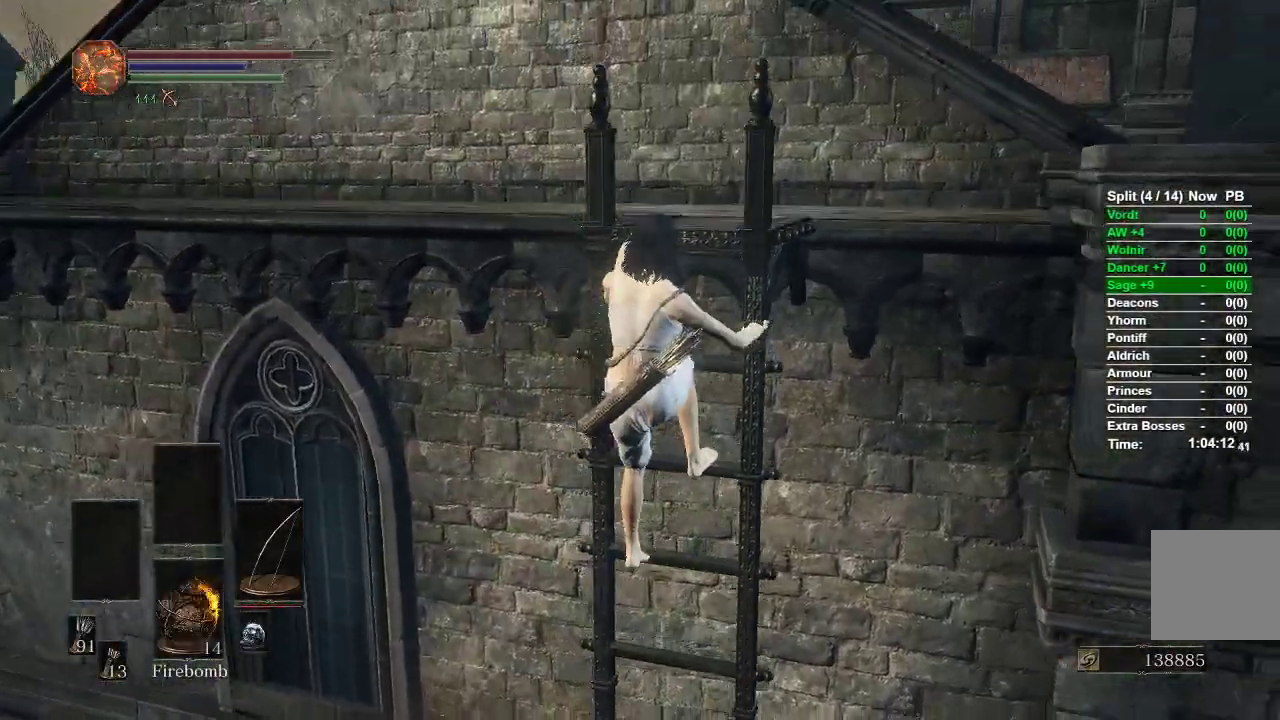
{"dt_ms": 500, "buttons": ["B"], "left_stick": "up", "right_stick": "center", "events": [[33, "B", "up"], [200, "right_stick", "center"], [283, "B", "down"]]}
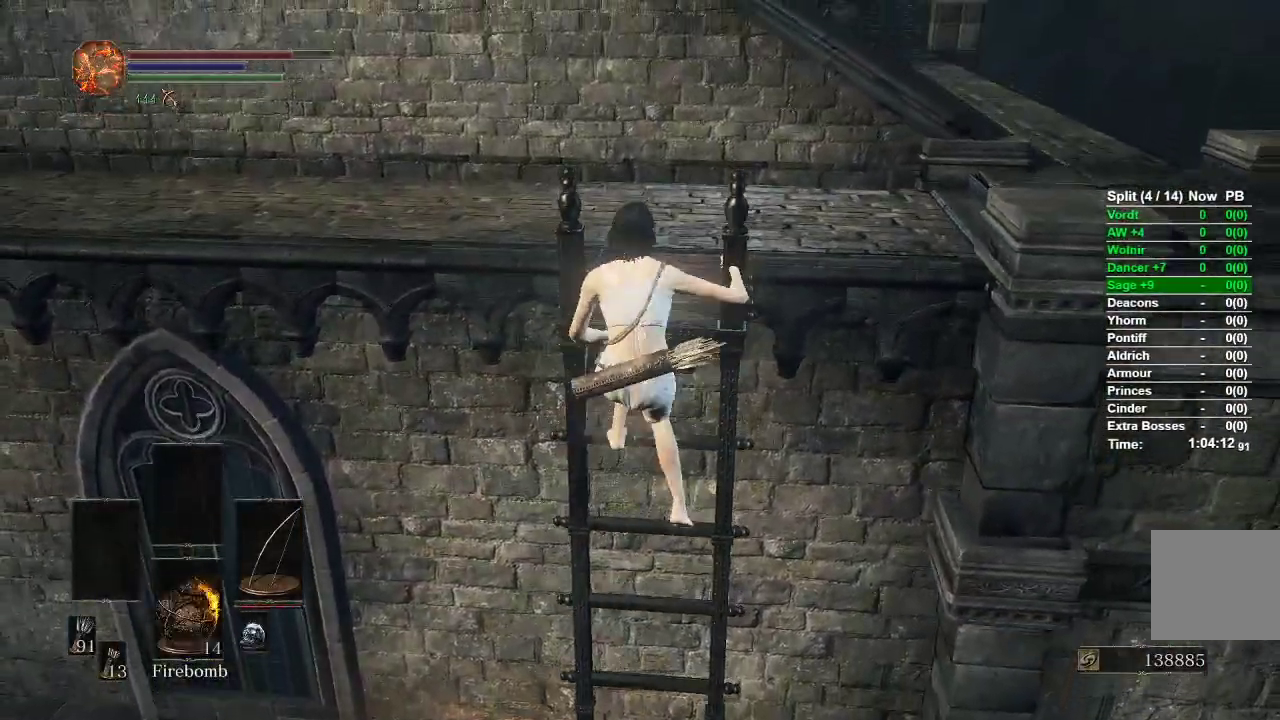
{"dt_ms": 500, "buttons": ["B"], "left_stick": "up", "right_stick": "right", "events": [[417, "right_stick", "right"]]}
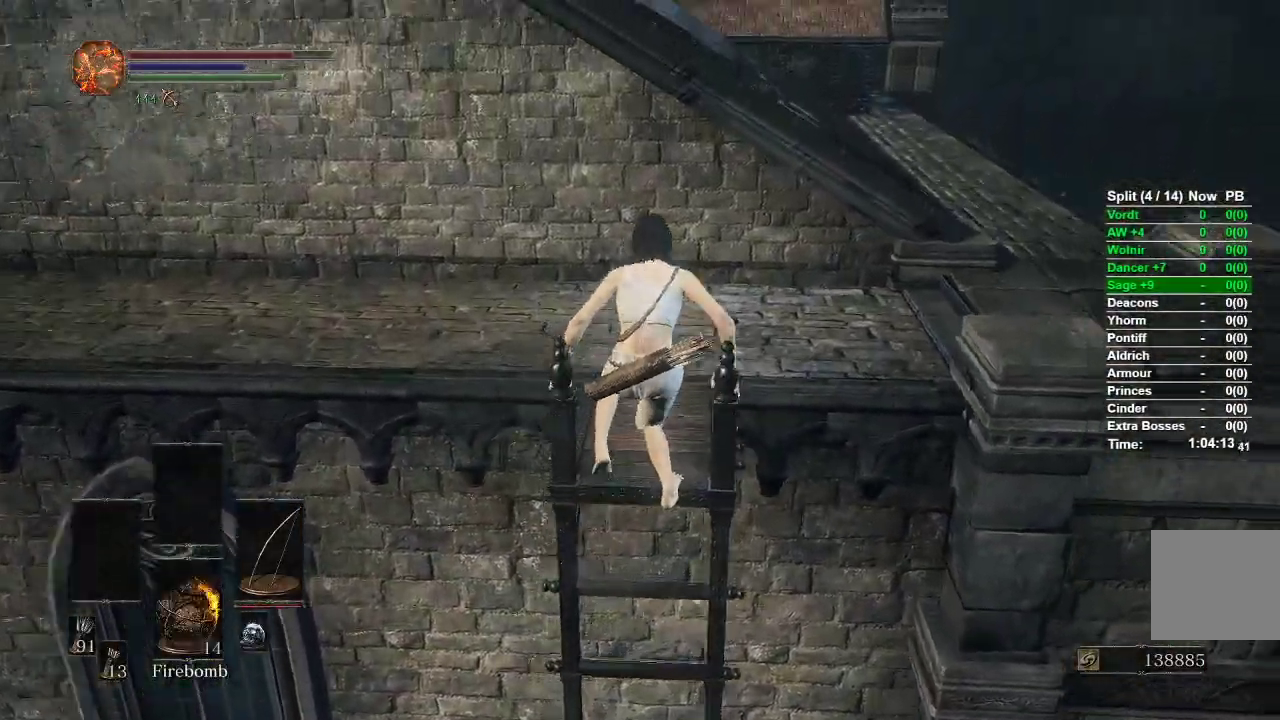
{"dt_ms": 500, "buttons": ["B"], "left_stick": "up", "right_stick": "center", "events": [[117, "right_stick", "center"]]}
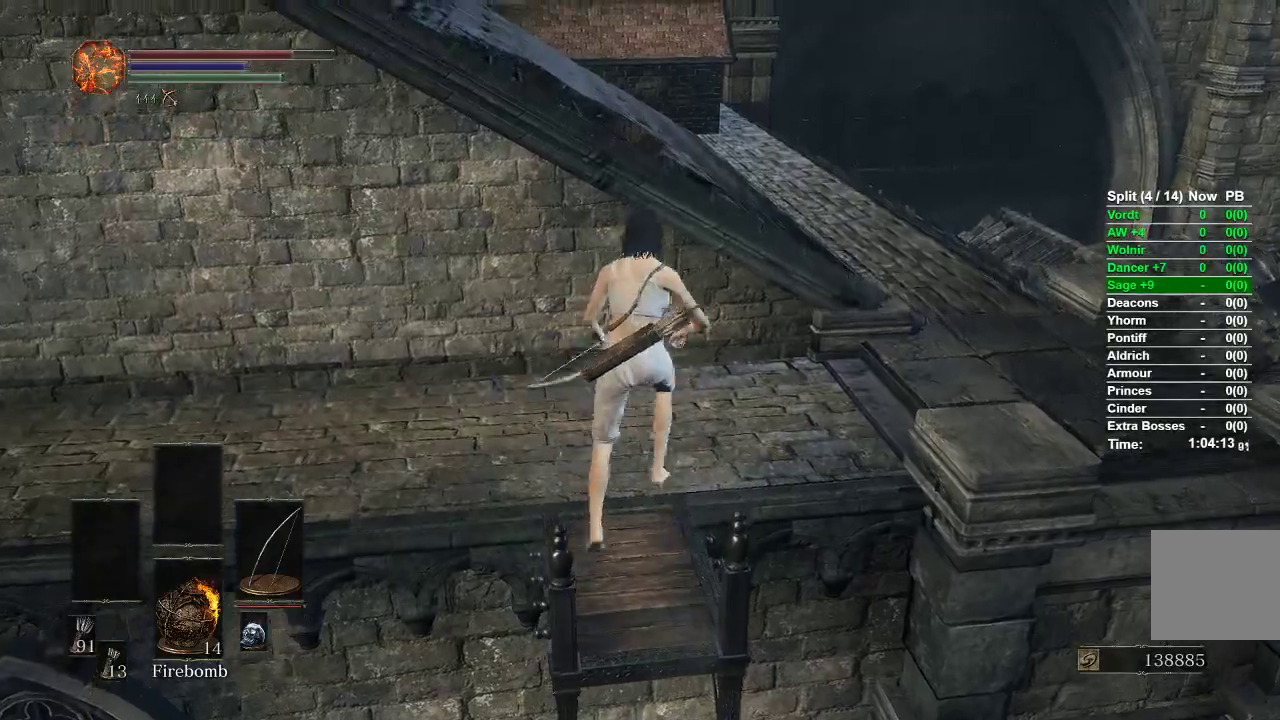
{"dt_ms": 500, "buttons": ["B"], "left_stick": "up-right", "right_stick": "left", "events": [[67, "left_stick", "up-right"], [333, "right_stick", "left"]]}
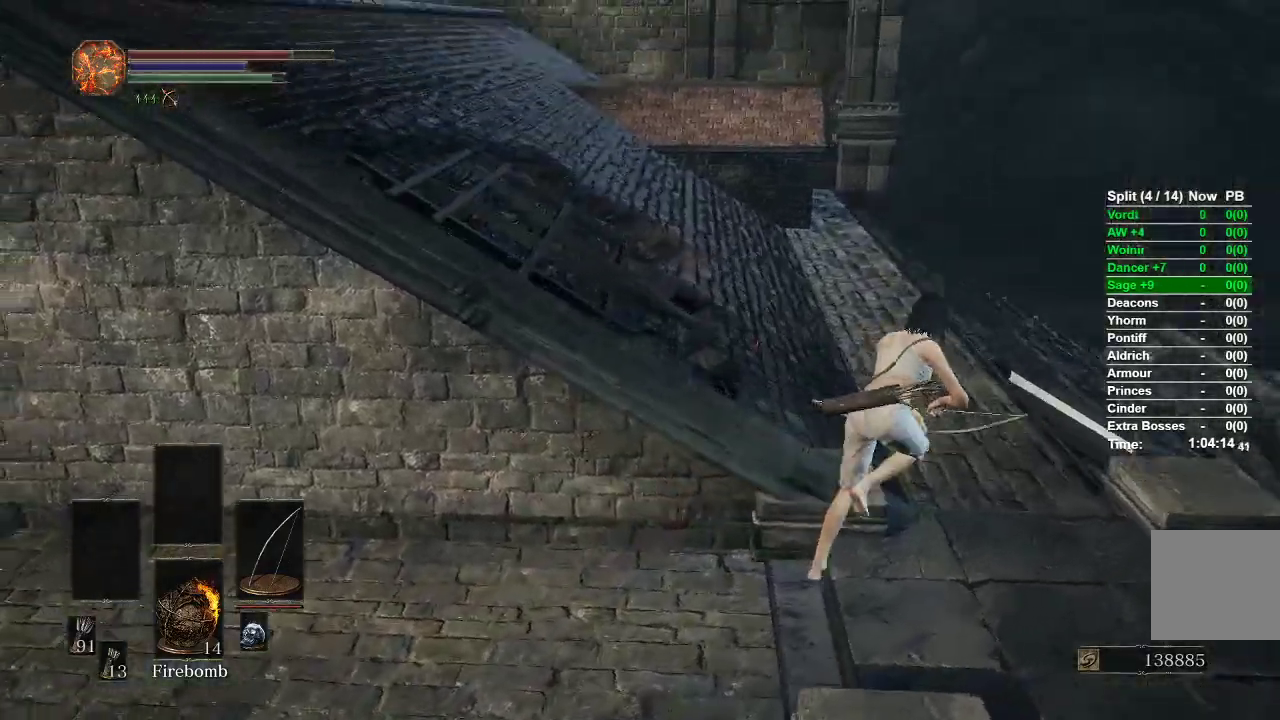
{"dt_ms": 500, "buttons": ["B"], "left_stick": "up", "right_stick": "center", "events": [[17, "left_stick", "up"], [300, "right_stick", "center"]]}
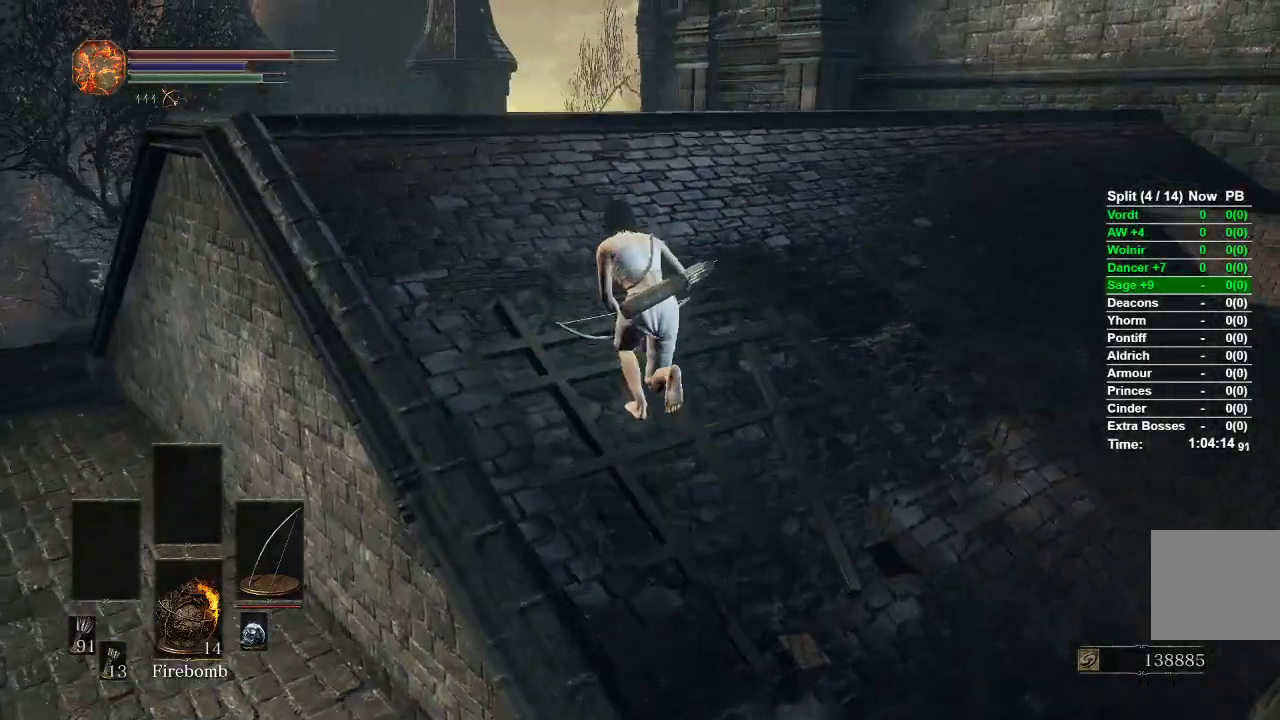
{"dt_ms": 500, "buttons": ["B"], "left_stick": "up", "right_stick": "center", "events": [[317, "START", "down"], [383, "START", "up"]]}
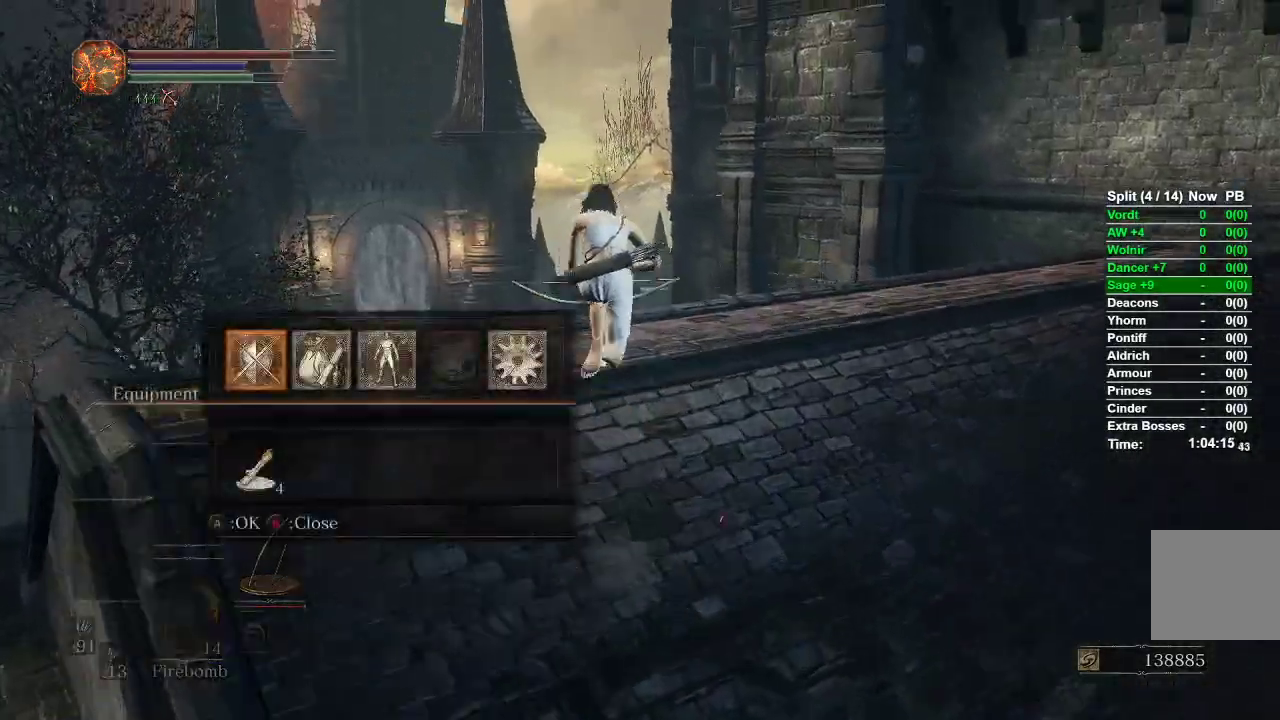
{"dt_ms": 500, "buttons": [], "left_stick": "up", "right_stick": "center", "events": [[50, "DPAD_RIGHT", "down"], [117, "DPAD_RIGHT", "up"], [200, "B", "up"], [383, "A", "down"], [450, "A", "up"]]}
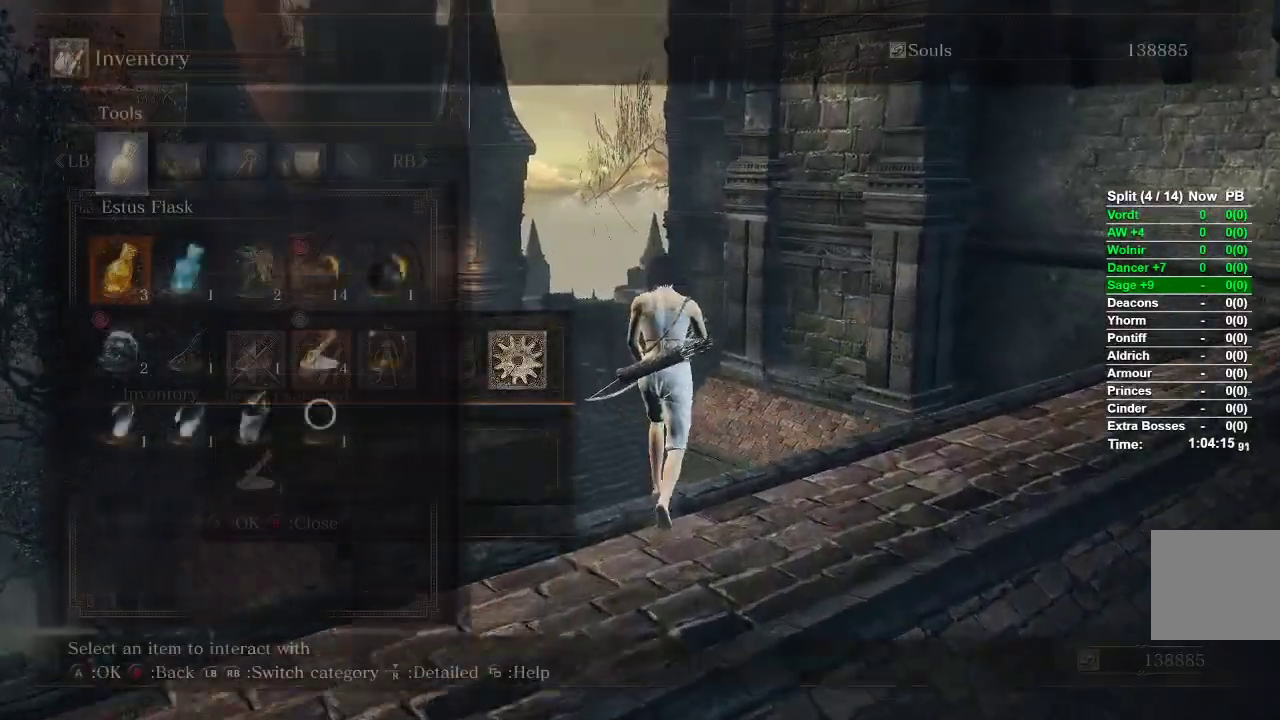
{"dt_ms": 500, "buttons": [], "left_stick": "up", "right_stick": "left", "events": [[50, "A", "down"], [150, "A", "up"], [500, "right_stick", "left"]]}
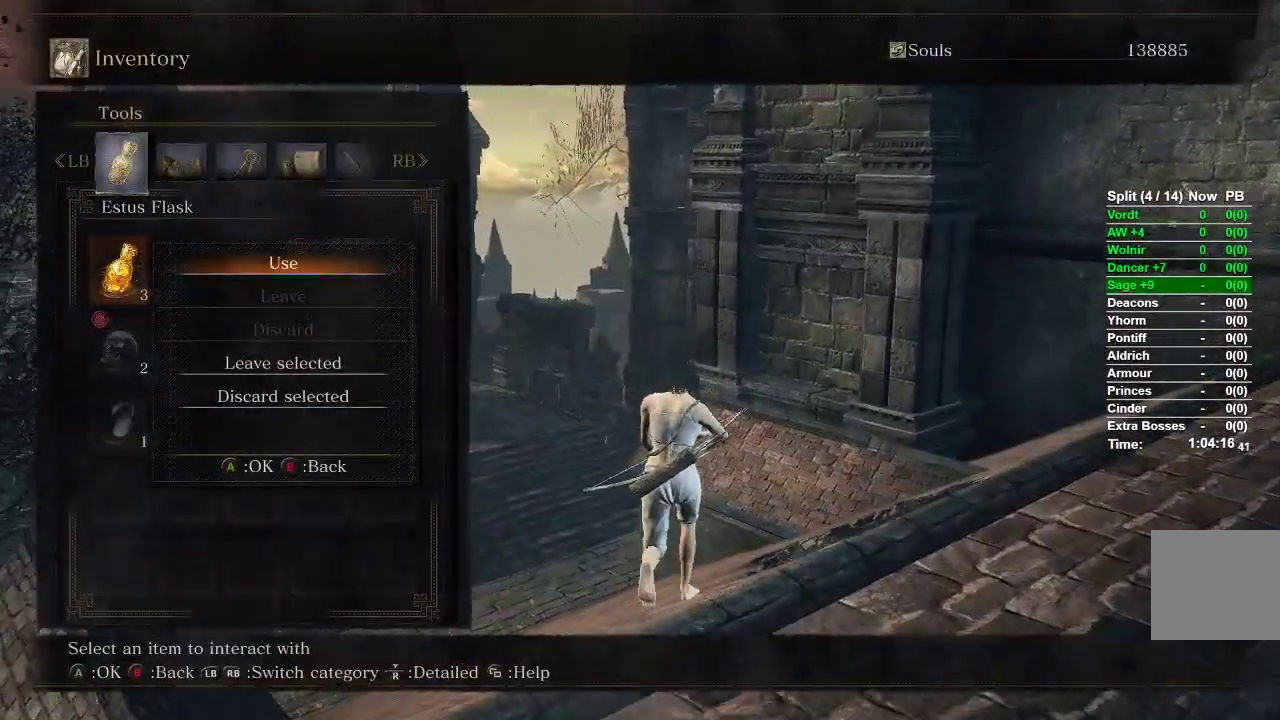
{"dt_ms": 500, "buttons": ["B"], "left_stick": "up-right", "right_stick": "center", "events": [[33, "left_stick", "up-right"], [83, "START", "down"], [167, "right_stick", "down-left"], [183, "START", "up"], [300, "right_stick", "center"], [417, "B", "down"]]}
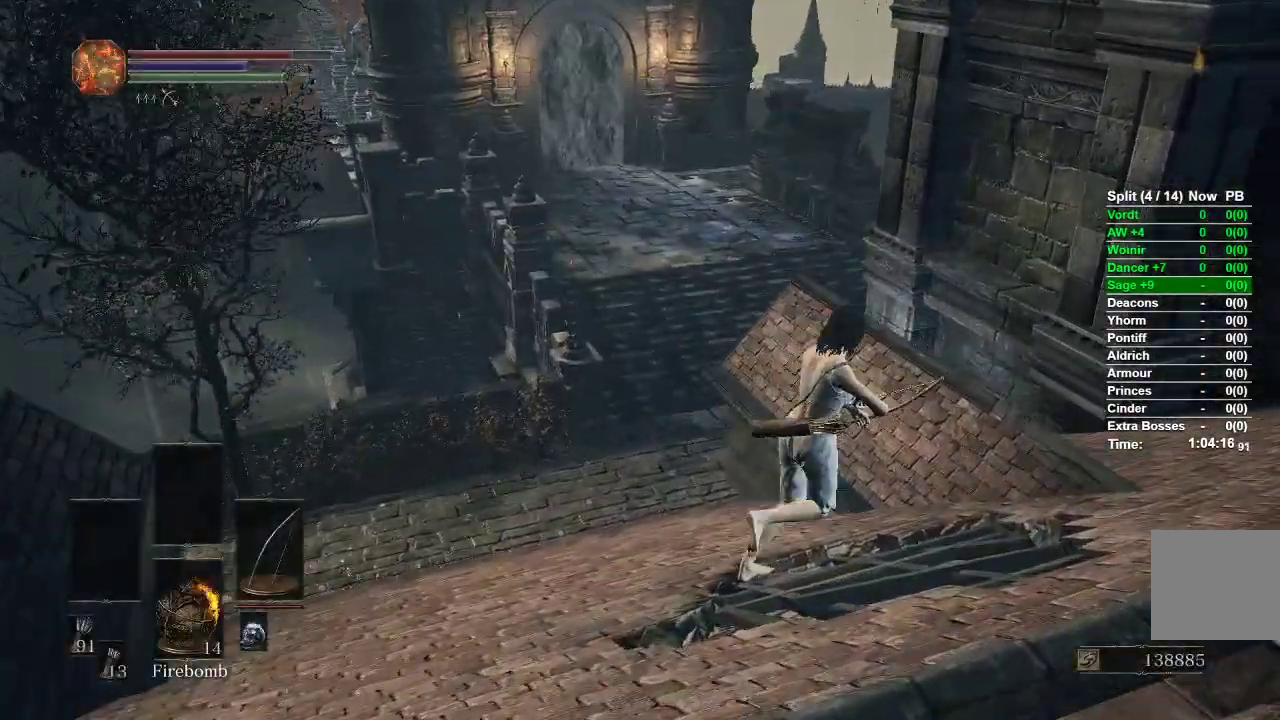
{"dt_ms": 500, "buttons": ["B"], "left_stick": "up-right", "right_stick": "center", "events": []}
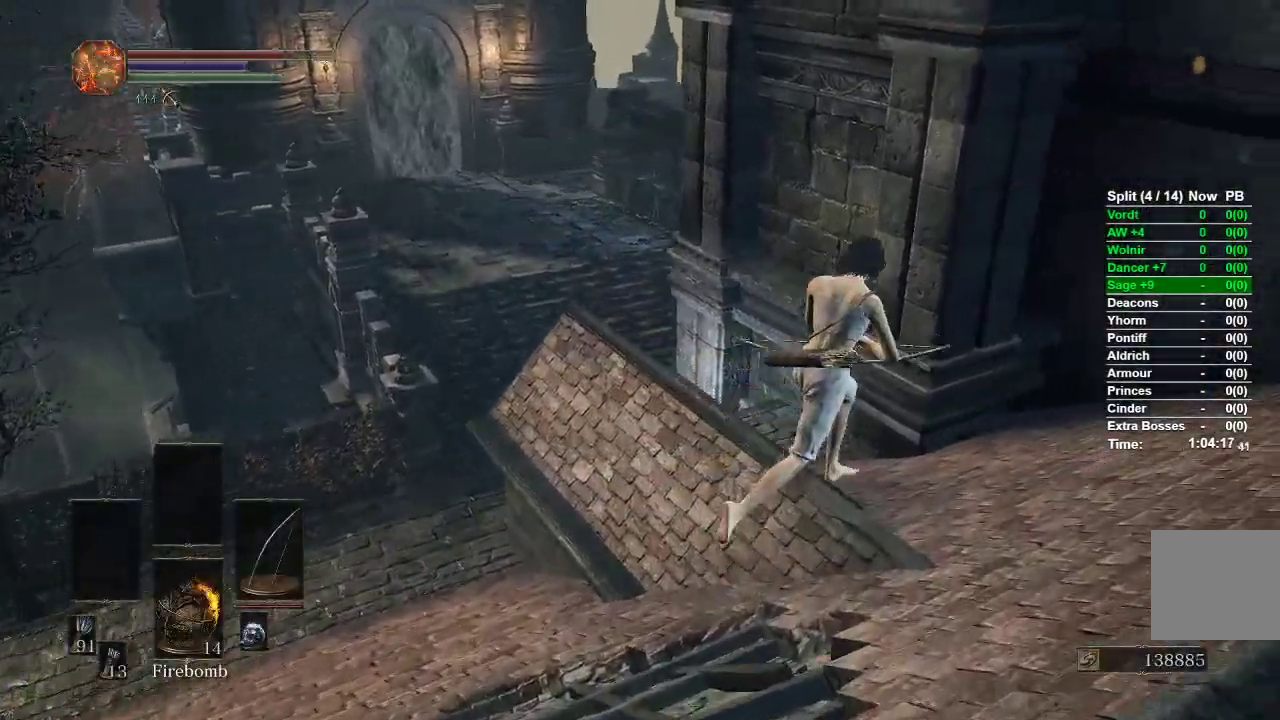
{"dt_ms": 500, "buttons": ["B"], "left_stick": "up", "right_stick": "down-left", "events": [[83, "right_stick", "down-left"], [283, "left_stick", "up"]]}
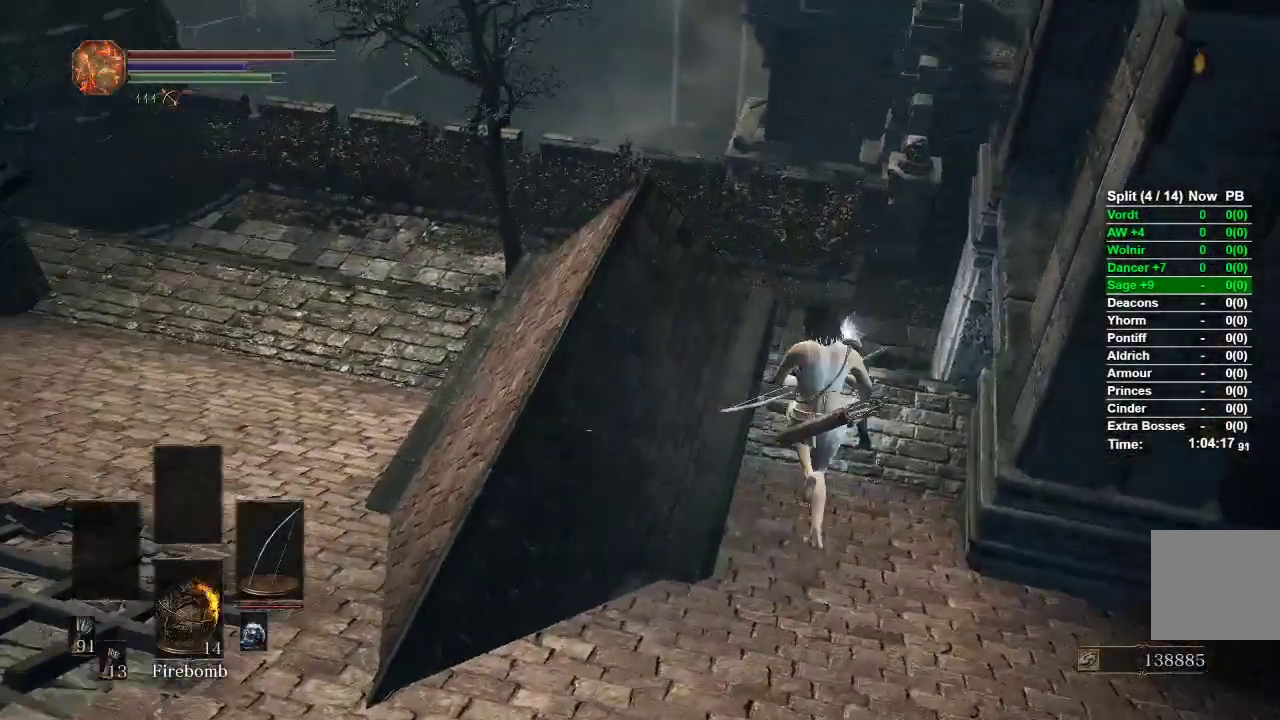
{"dt_ms": 1000, "buttons": ["B"], "left_stick": "up", "right_stick": "left"}
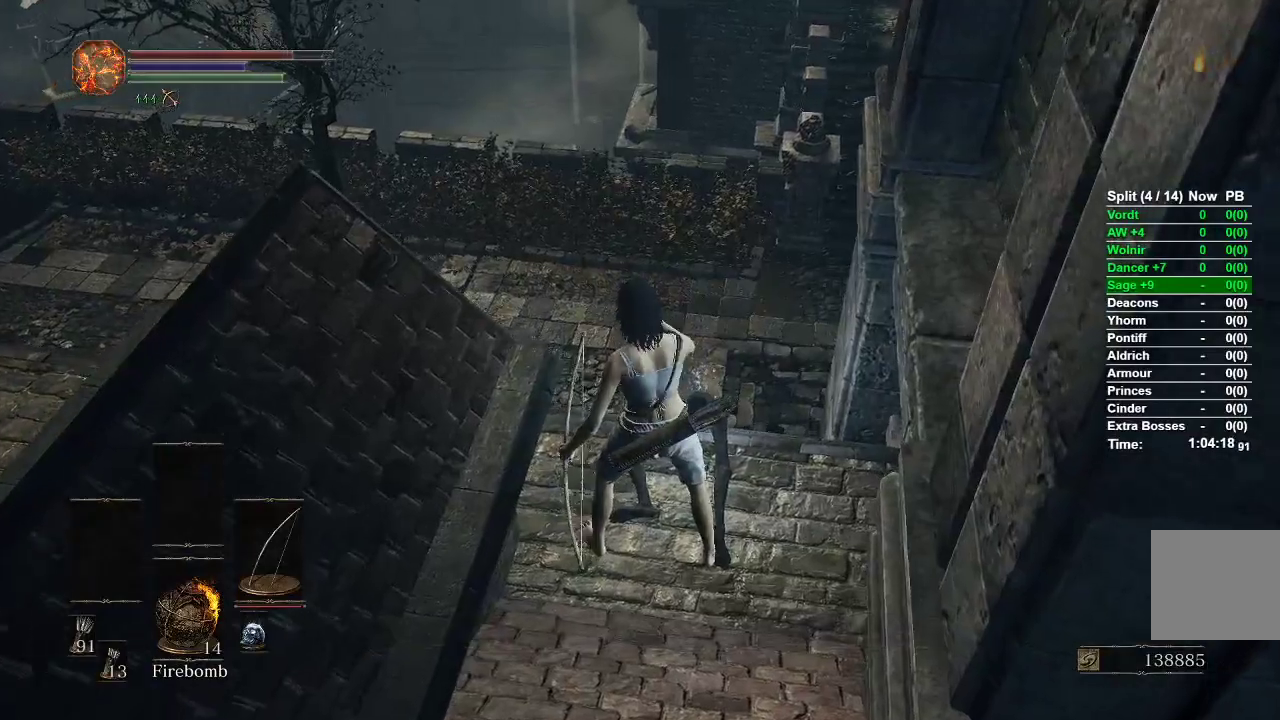
{"dt_ms": 500, "buttons": ["B"], "left_stick": "up", "right_stick": "center", "events": [[317, "right_stick", "center"]]}
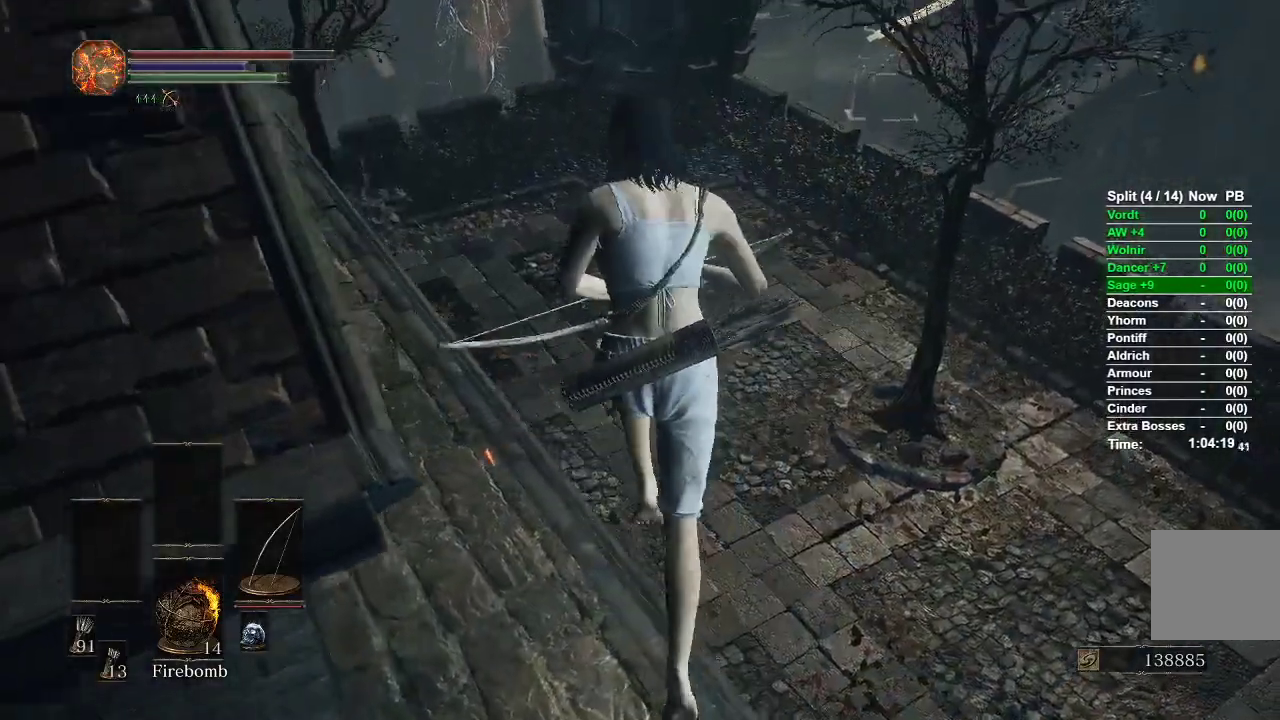
{"dt_ms": 500, "buttons": [], "left_stick": "up", "right_stick": "center", "events": [[150, "B", "up"], [267, "right_stick", "up-left"], [483, "right_stick", "center"]]}
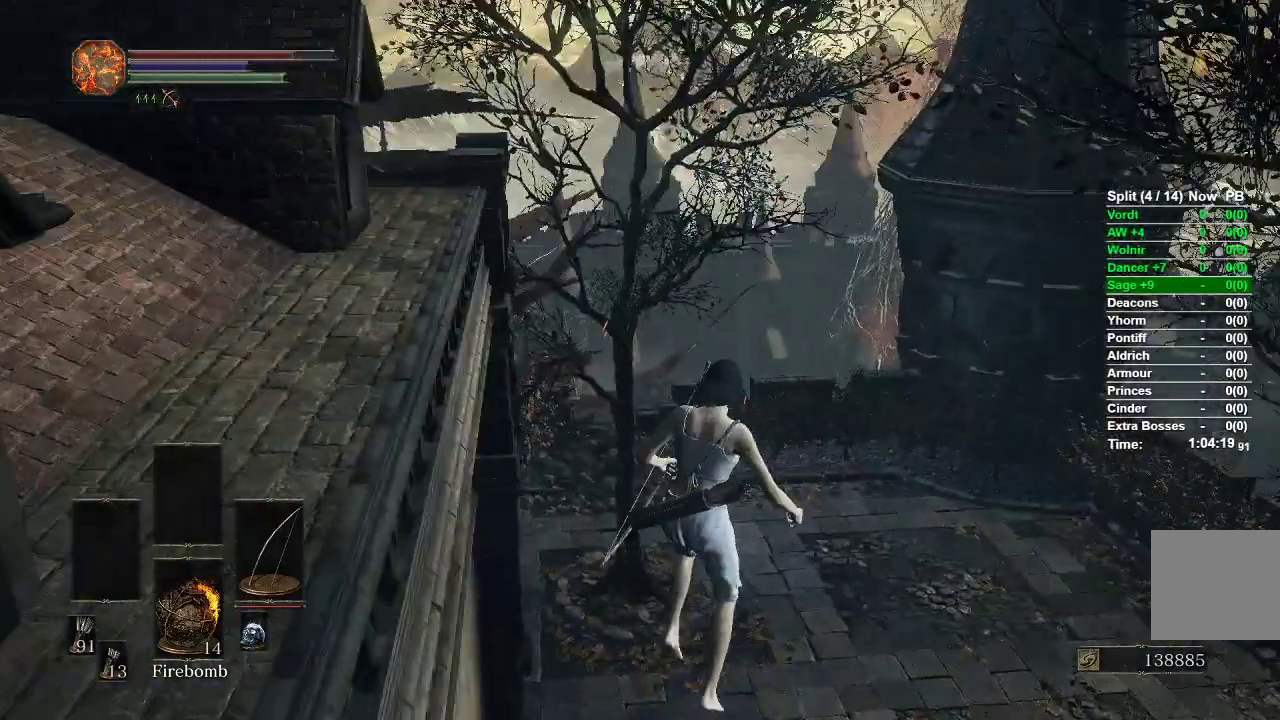
{"dt_ms": 500, "buttons": [], "left_stick": "up", "right_stick": "center", "events": [[150, "right_stick", "left"], [300, "right_stick", "center"], [433, "B", "down"], [500, "B", "up"]]}
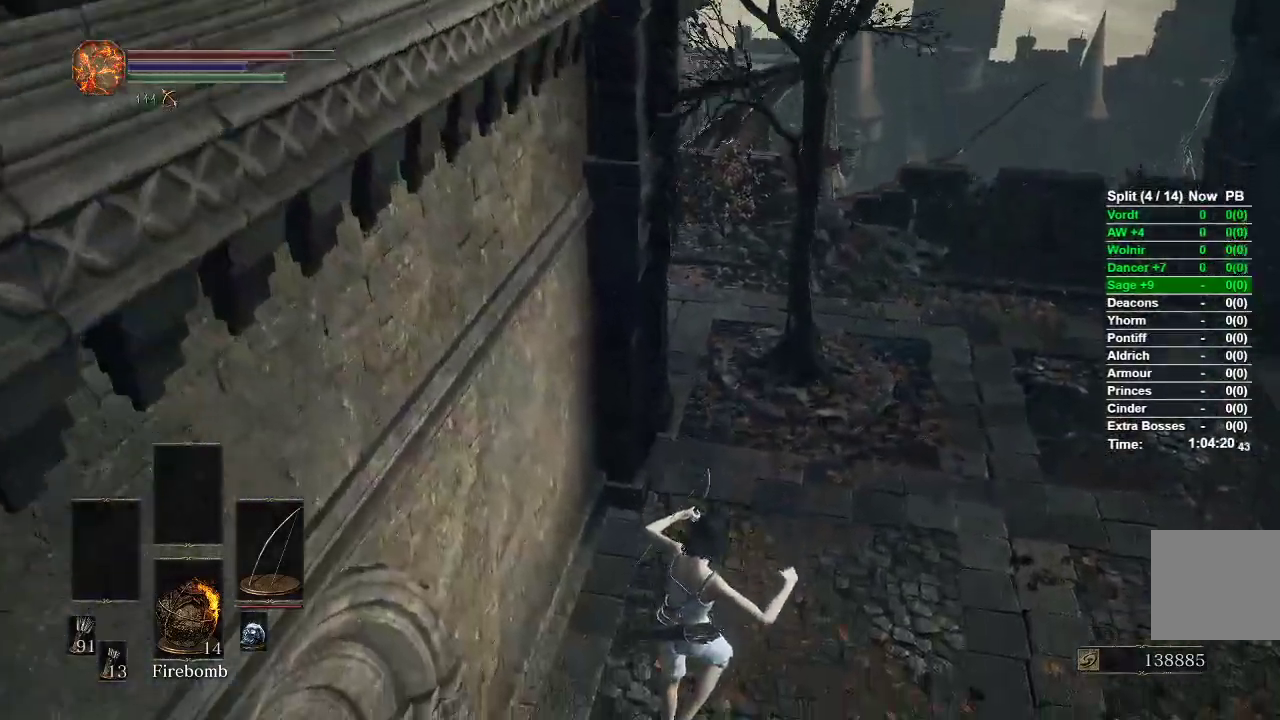
{"dt_ms": 500, "buttons": ["B"], "left_stick": "up", "right_stick": "center", "events": [[100, "B", "down"], [150, "B", "up"], [233, "B", "down"], [283, "B", "up"], [367, "B", "down"], [417, "B", "up"], [483, "B", "down"]]}
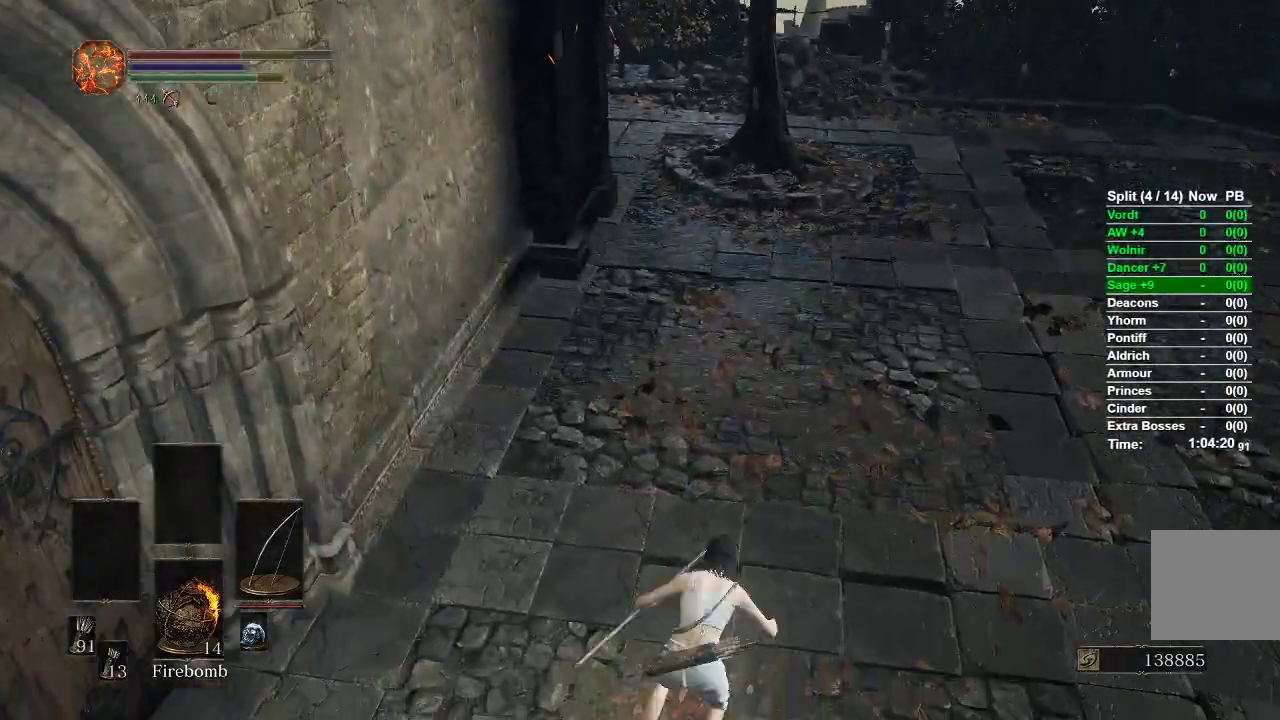
{"dt_ms": 500, "buttons": ["DPAD_RIGHT"], "left_stick": "center", "right_stick": "center", "events": [[50, "B", "up"], [117, "B", "down"], [183, "B", "up"], [367, "START", "down"], [367, "left_stick", "center"], [467, "START", "up"], [483, "DPAD_RIGHT", "down"]]}
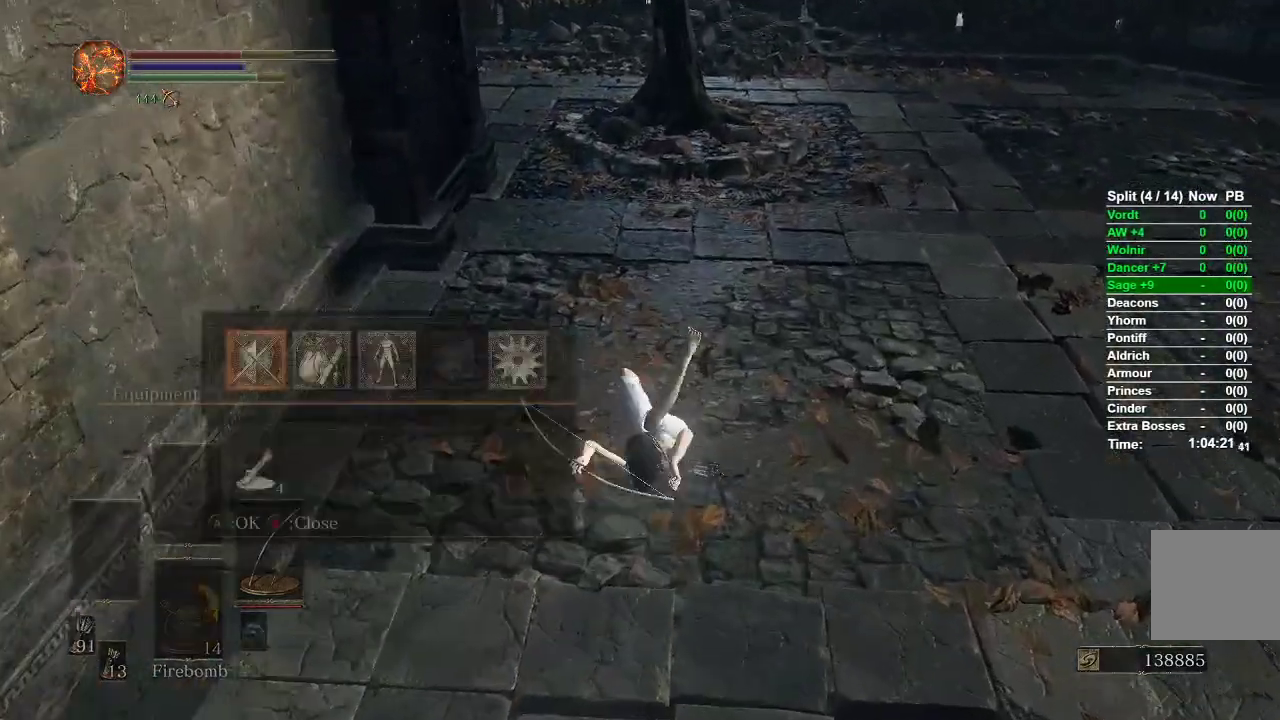
{"dt_ms": 500, "buttons": ["START"], "left_stick": "up", "right_stick": "left", "events": [[50, "A", "down"], [83, "DPAD_RIGHT", "up"], [150, "A", "up"], [200, "A", "down"], [283, "A", "up"], [283, "left_stick", "up"], [317, "A", "down"], [417, "A", "up"], [467, "right_stick", "left"], [500, "START", "down"]]}
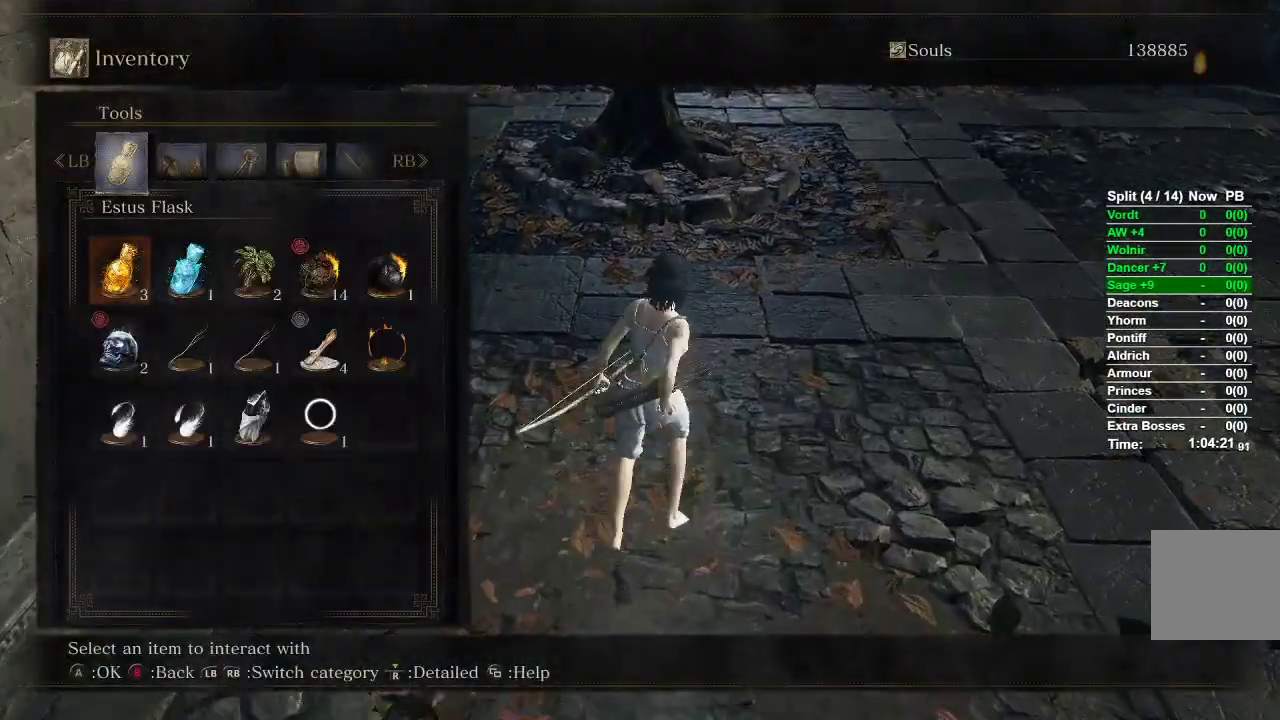
{"dt_ms": 500, "buttons": [], "left_stick": "up", "right_stick": "center"}
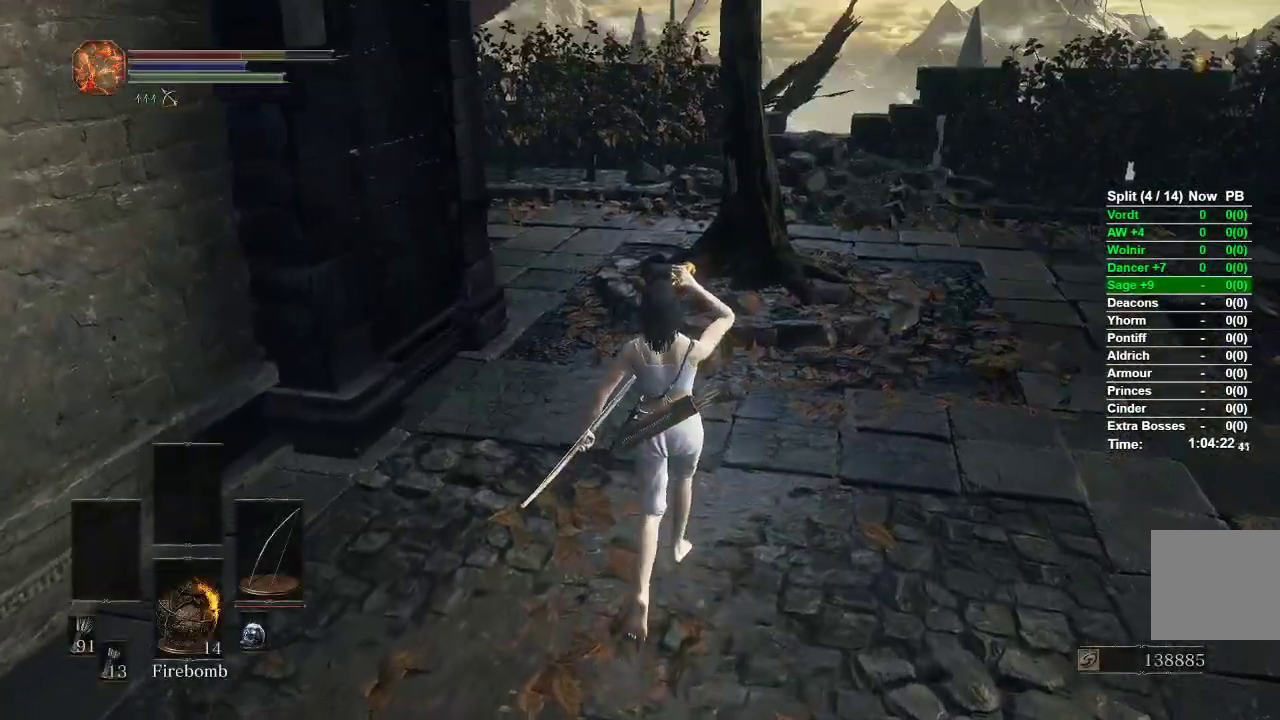
{"dt_ms": 500, "buttons": [], "left_stick": "up", "right_stick": "center", "events": []}
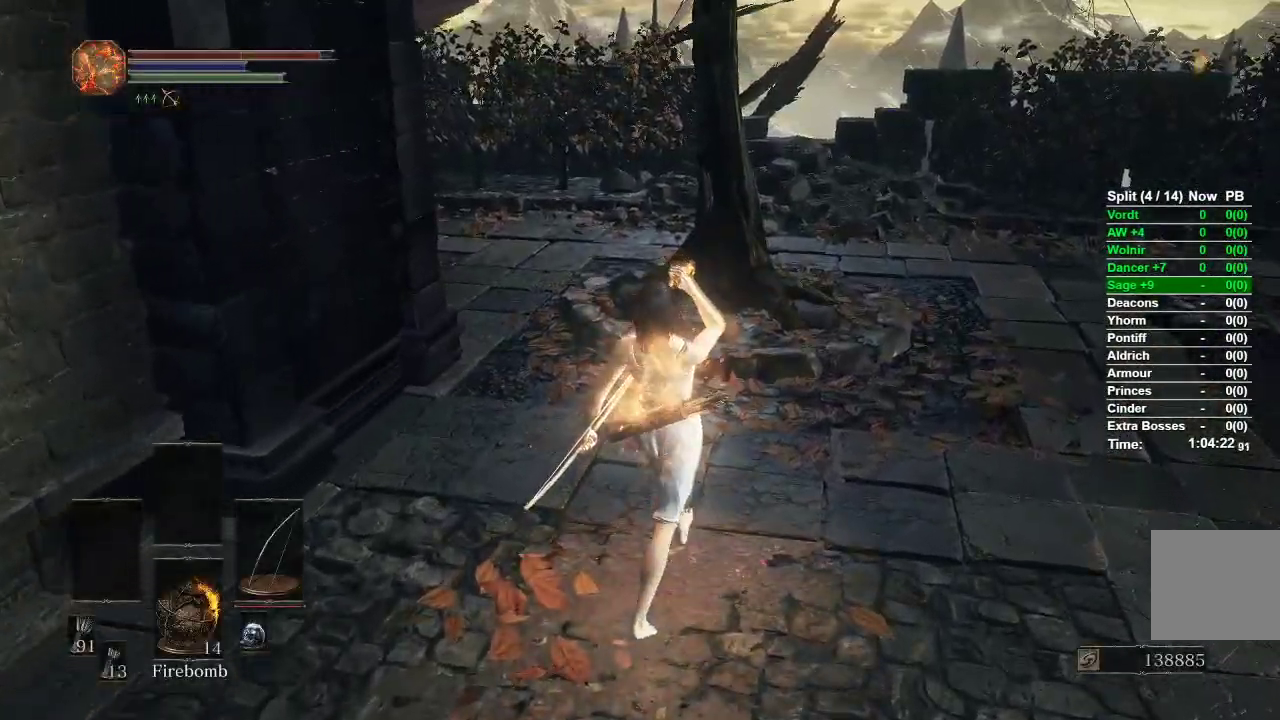
{"dt_ms": 500, "buttons": [], "left_stick": "up", "right_stick": "center", "events": []}
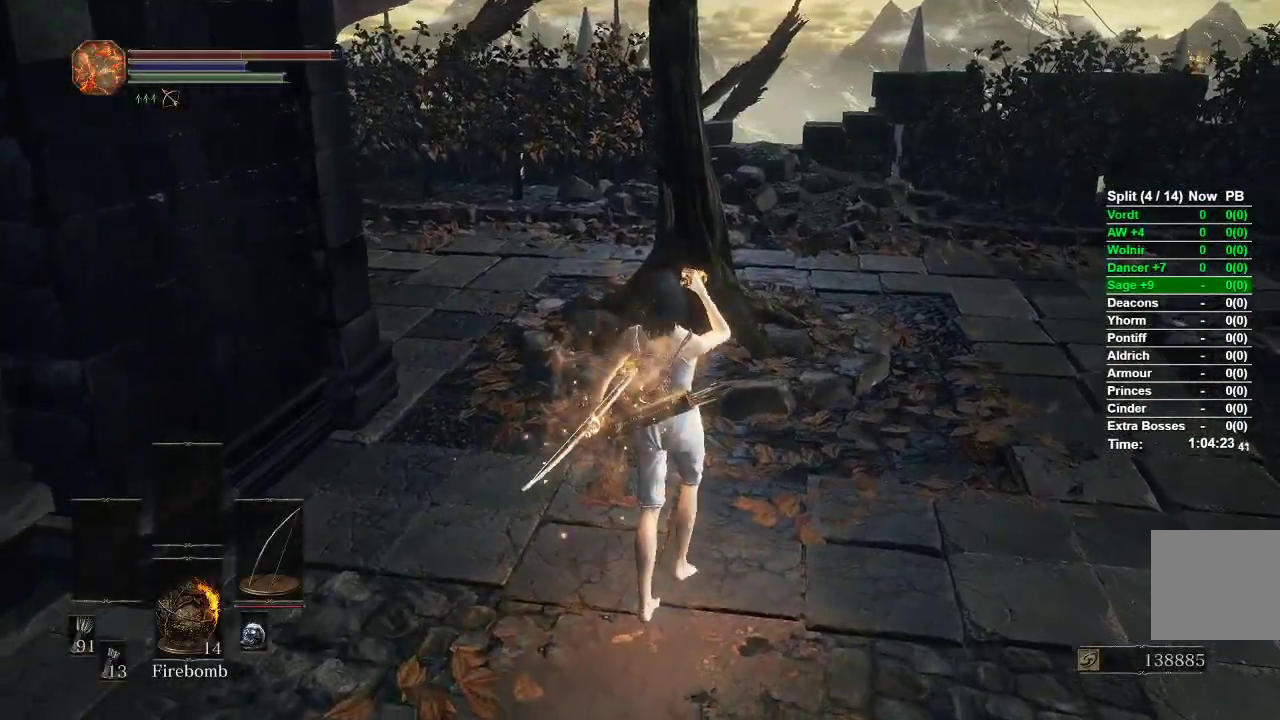
{"dt_ms": 500, "buttons": [], "left_stick": "up", "right_stick": "center", "events": [[333, "B", "down"], [417, "B", "up"]]}
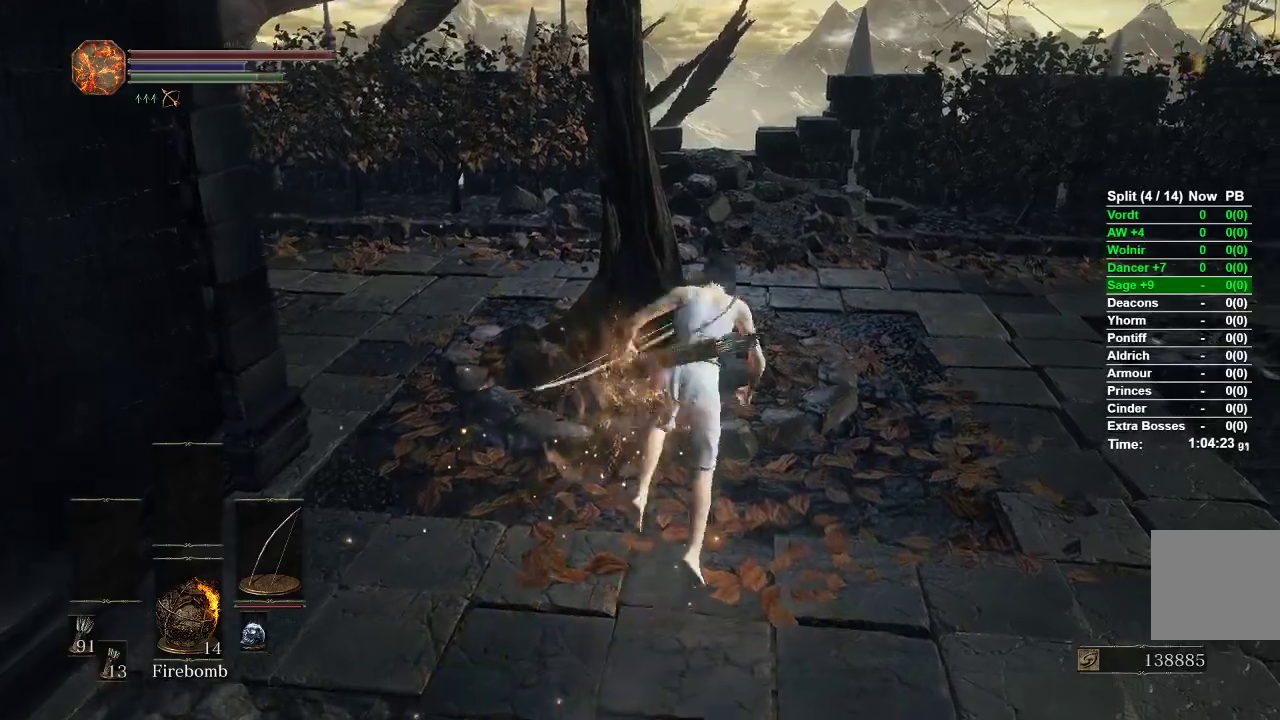
{"dt_ms": 500, "buttons": ["B"], "left_stick": "up", "right_stick": "center", "events": [[17, "B", "down"], [83, "B", "up"], [150, "B", "down"]]}
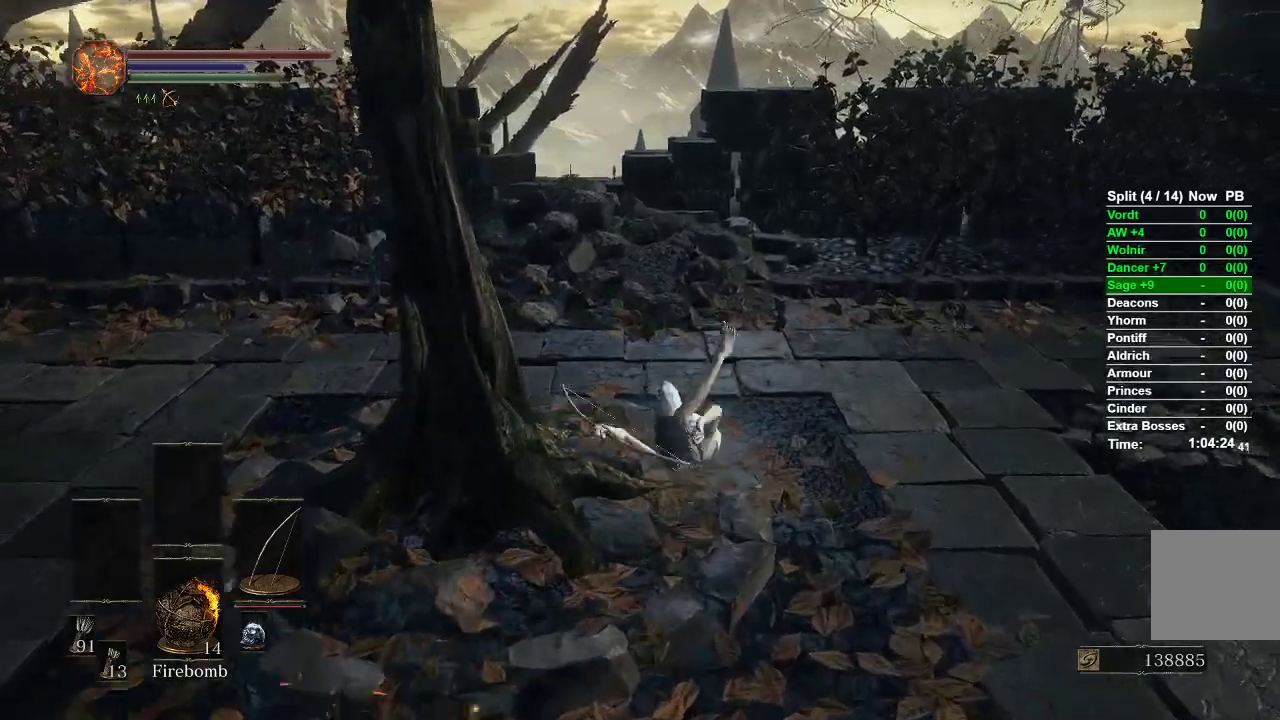
{"dt_ms": 500, "buttons": ["B"], "left_stick": "up", "right_stick": "center", "events": []}
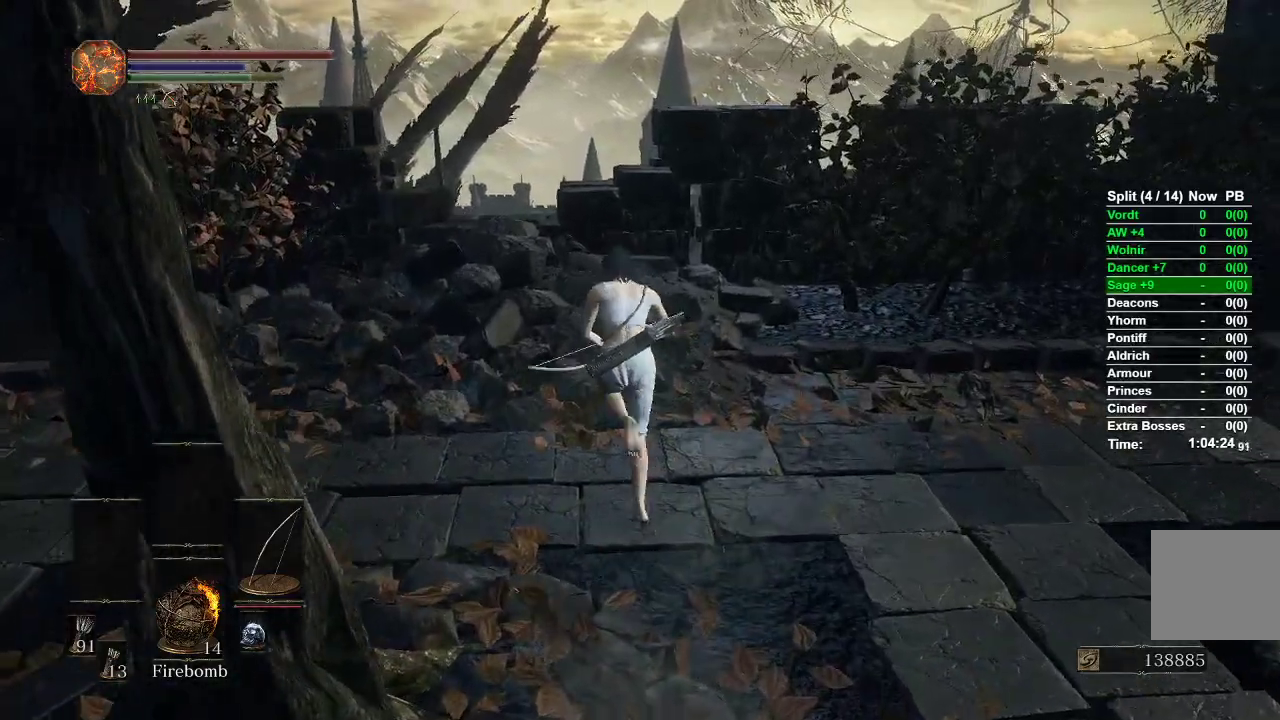
{"dt_ms": 500, "buttons": [], "left_stick": "up", "right_stick": "down-left", "events": [[233, "B", "up"], [367, "right_stick", "down-left"]]}